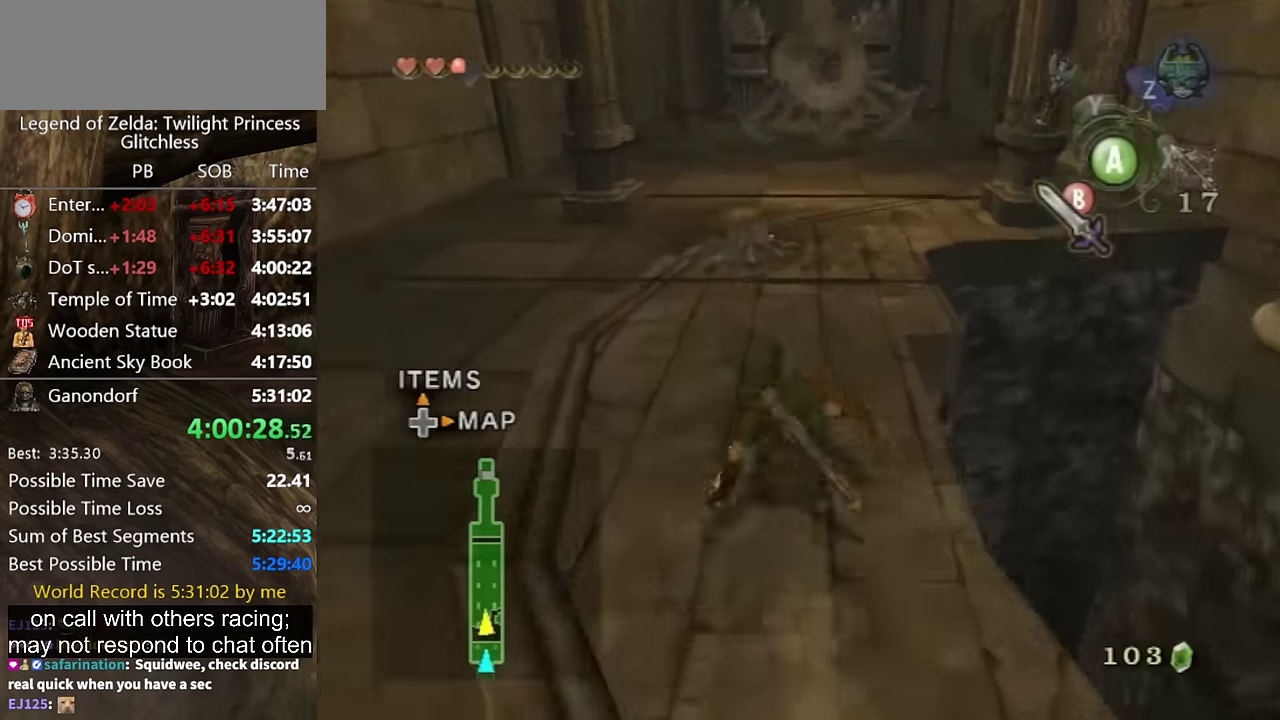
Gameplay with a controller (Nintendo layout); each line is a JSON object with the inputs held at the frame after it. "events" lists button and stick changes between this image and that frame as [ms after this image, input, new state], when the widget could be followed in between. Not read: L2 L3 R3.
{"buttons": [], "left_stick": "up", "right_stick": "center", "events": [[133, "A", "down"], [200, "A", "up"], [300, "right_stick", "left"], [466, "right_stick", "center"]]}
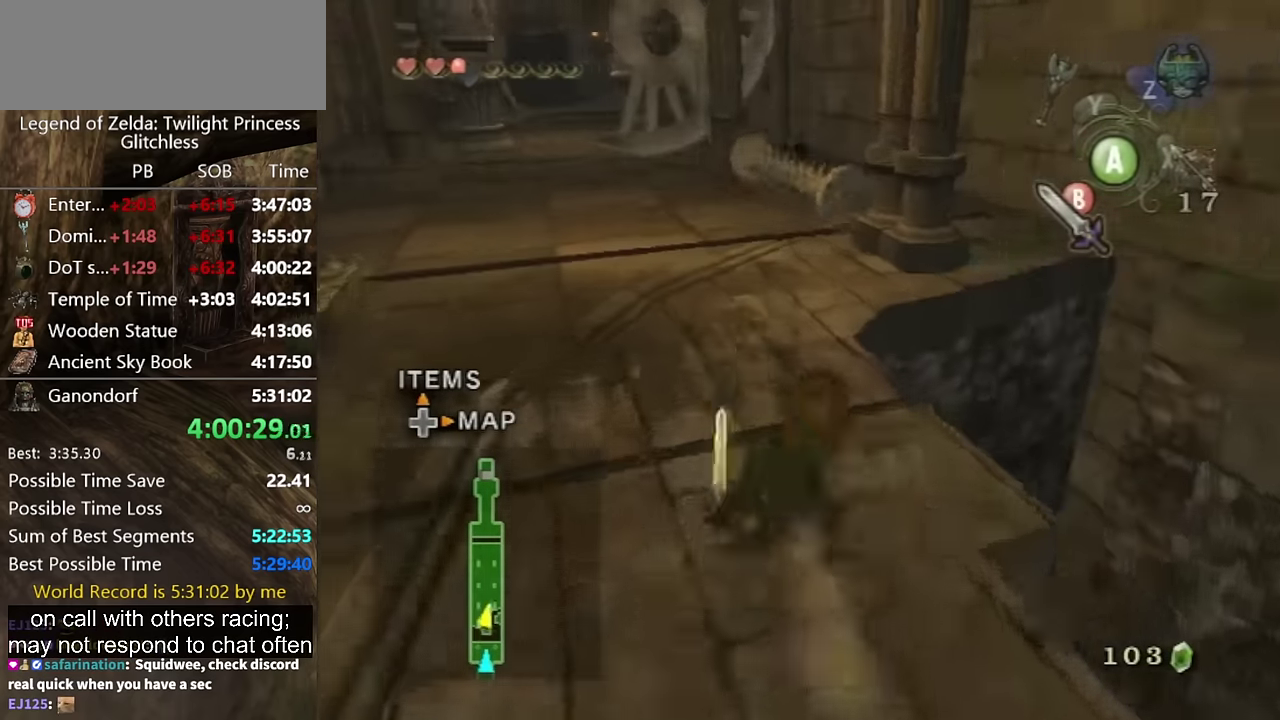
{"buttons": ["A"], "left_stick": "up", "right_stick": "center", "events": [[366, "A", "down"], [433, "A", "up"], [500, "A", "down"]]}
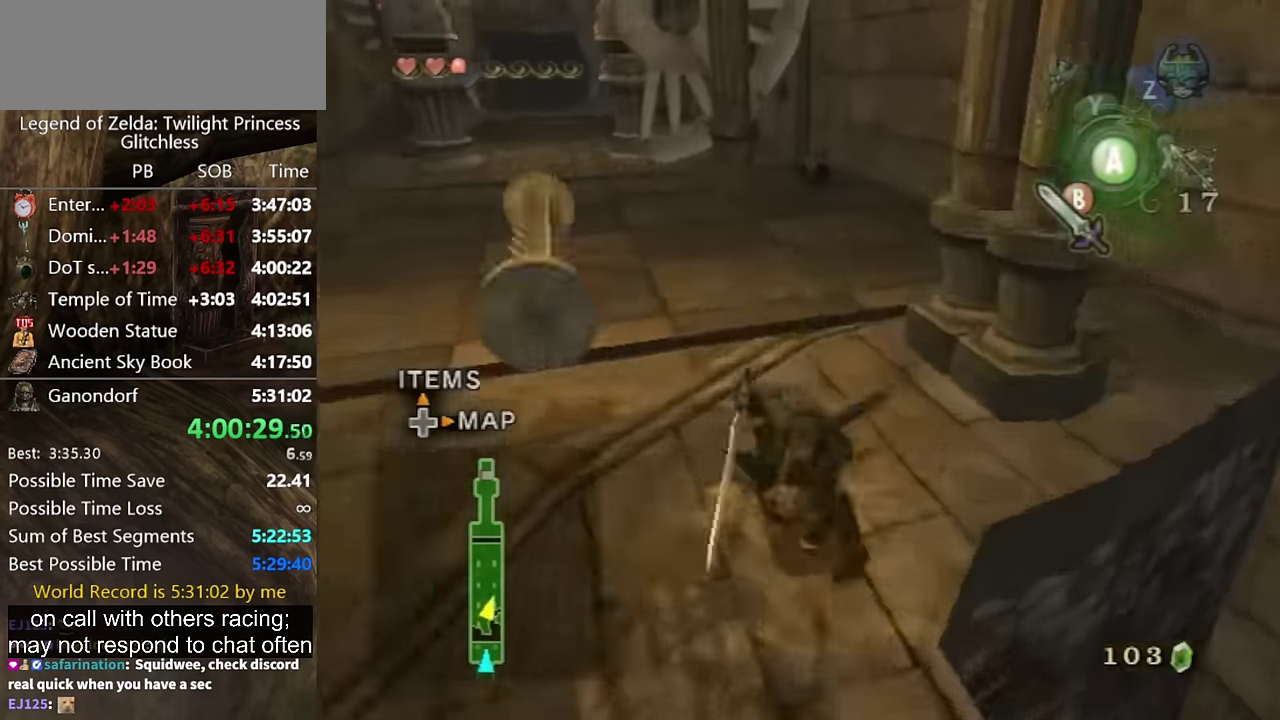
{"buttons": ["Y"], "left_stick": "up", "right_stick": "center", "events": [[66, "A", "up"], [500, "Y", "down"]]}
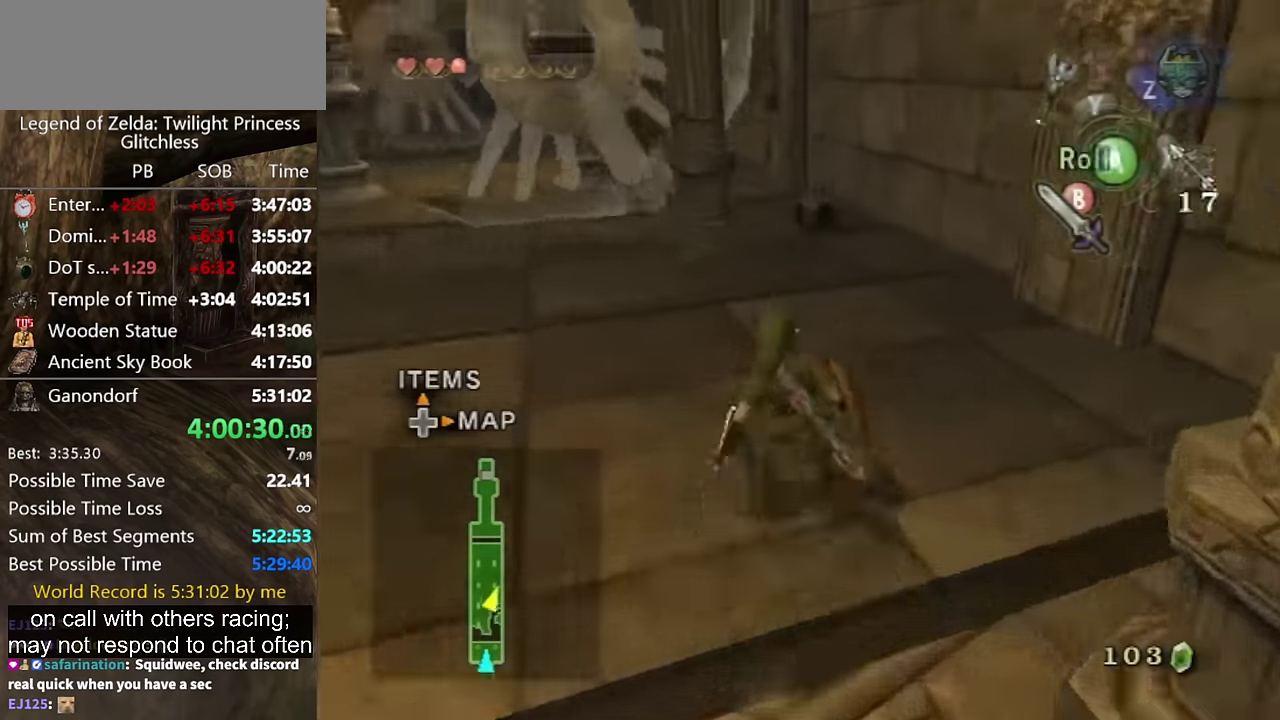
{"buttons": [], "left_stick": "up", "right_stick": "center", "events": [[66, "Y", "up"]]}
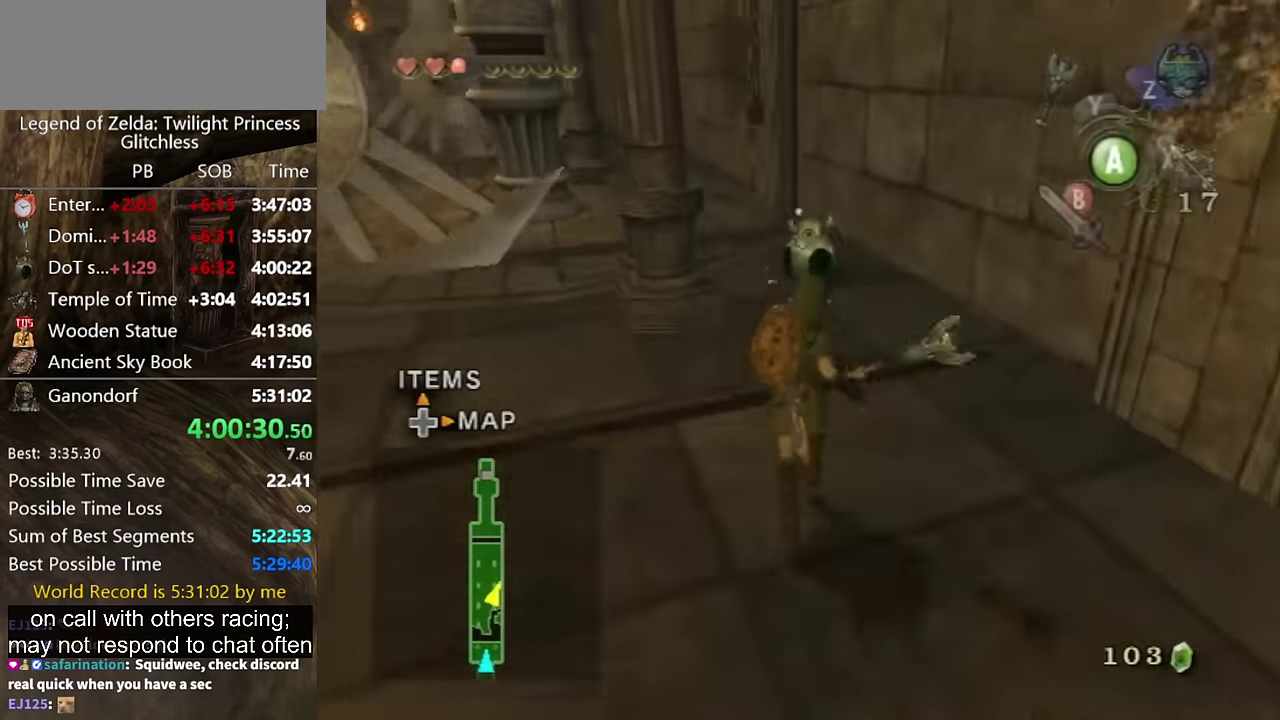
{"buttons": ["A"], "left_stick": "up", "right_stick": "center", "events": [[366, "A", "down"], [433, "A", "up"], [500, "A", "down"]]}
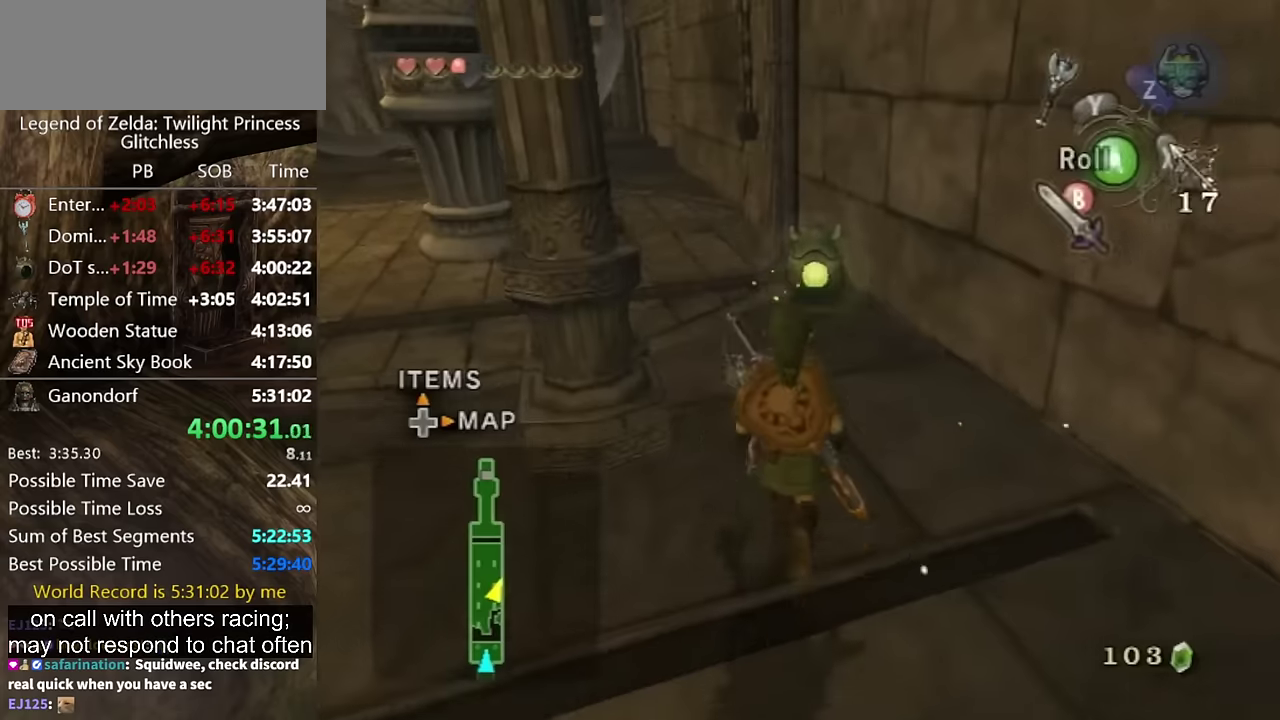
{"buttons": [], "left_stick": "up", "right_stick": "center", "events": [[66, "A", "up"]]}
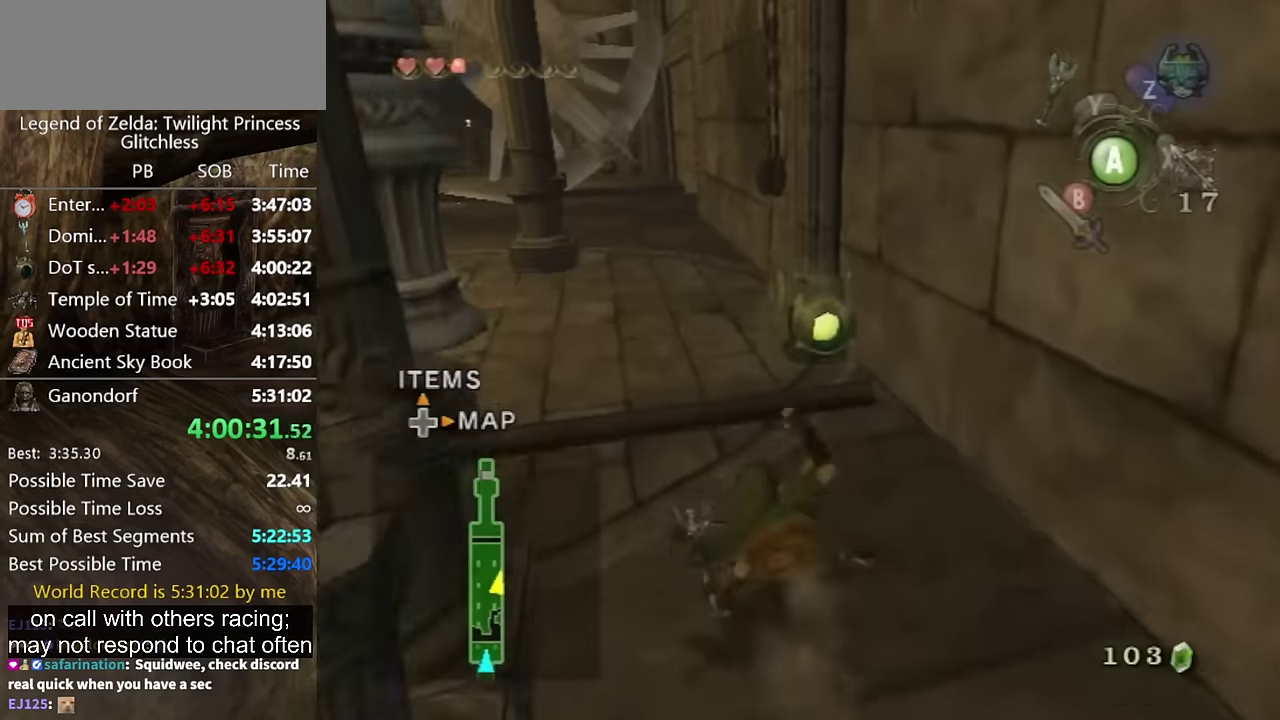
{"buttons": ["A"], "left_stick": "up", "right_stick": "center", "events": [[366, "A", "down"], [433, "A", "up"], [500, "A", "down"]]}
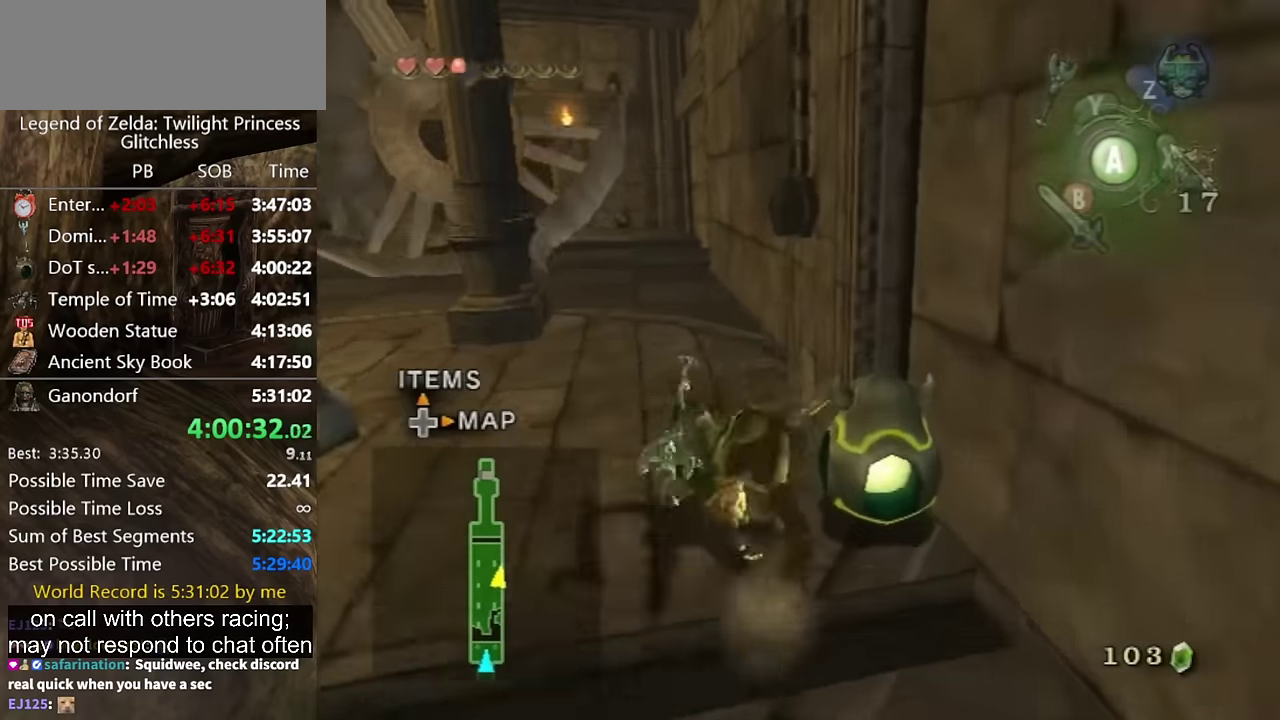
{"buttons": [], "left_stick": "up", "right_stick": "center", "events": [[66, "A", "up"], [433, "A", "down"], [500, "A", "up"]]}
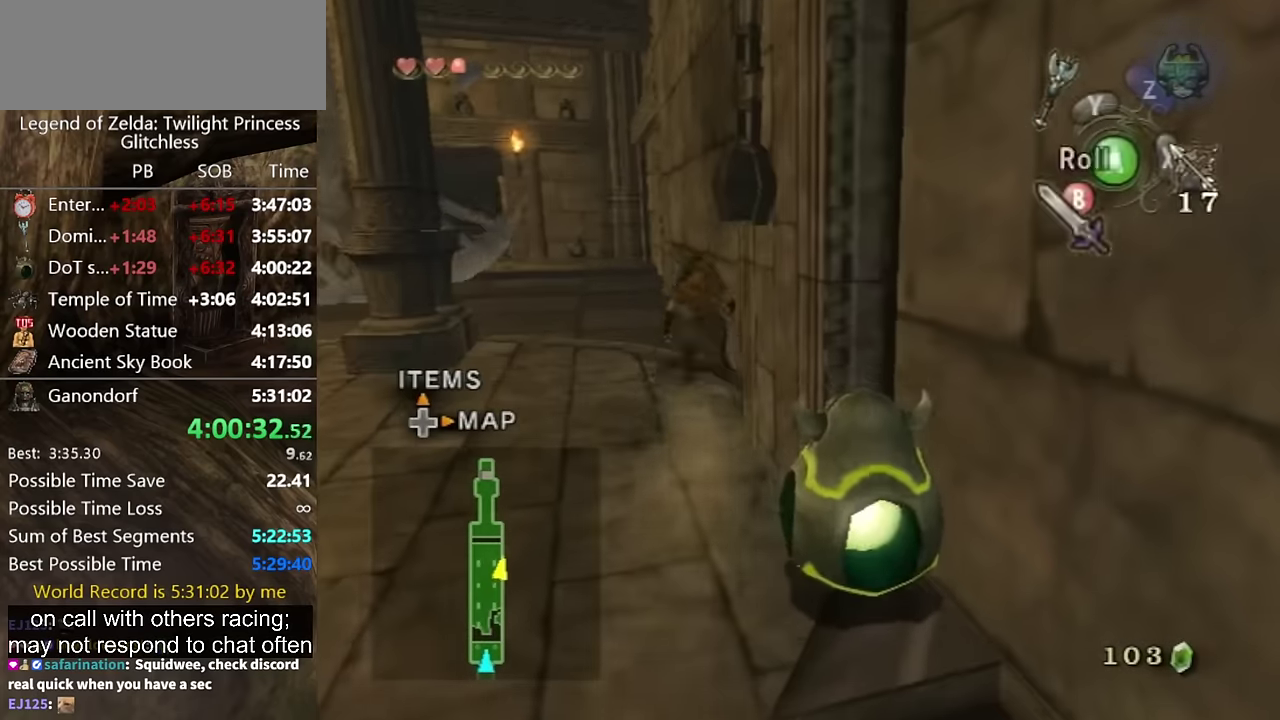
{"buttons": [], "left_stick": "up-left", "right_stick": "center", "events": [[66, "A", "down"], [133, "A", "up"], [200, "A", "down"], [300, "left_stick", "up-left"], [333, "A", "up"]]}
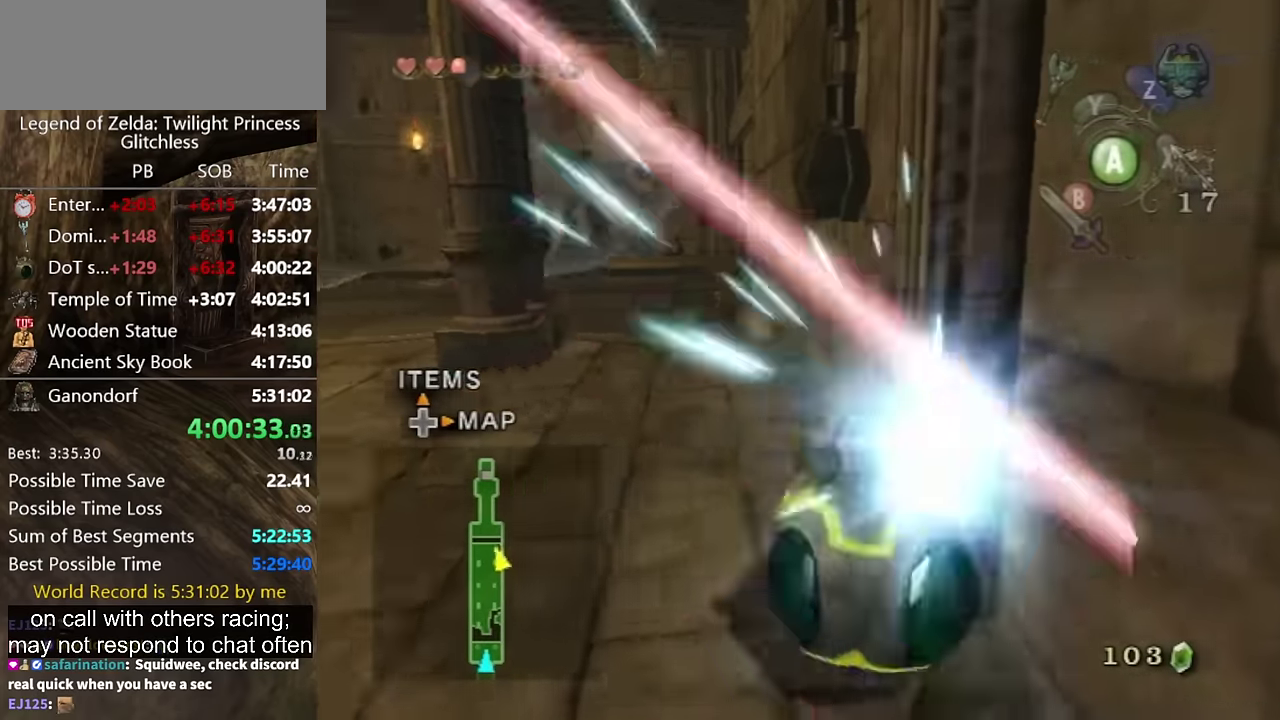
{"buttons": [], "left_stick": "up", "right_stick": "center", "events": [[66, "left_stick", "left"], [166, "left_stick", "up-left"], [266, "left_stick", "up-right"], [400, "A", "down"], [466, "A", "up"], [466, "left_stick", "up"]]}
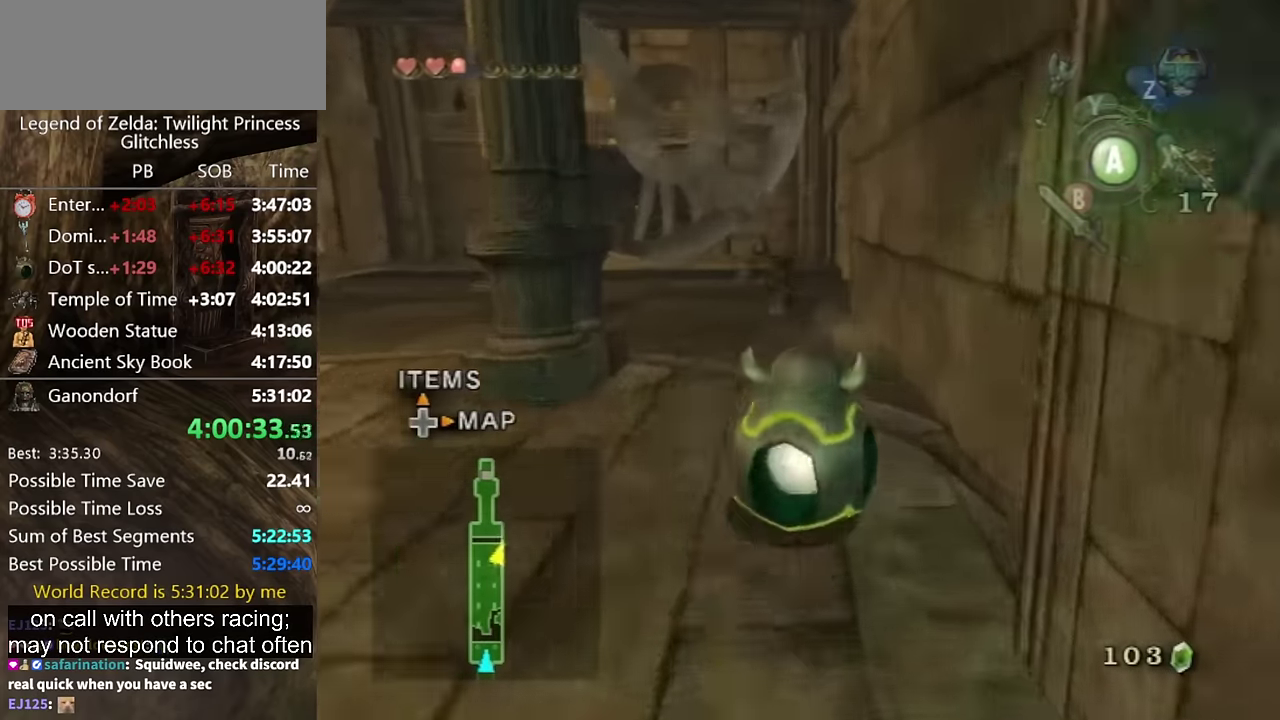
{"buttons": [], "left_stick": "up-left", "right_stick": "center", "events": [[466, "left_stick", "up-left"]]}
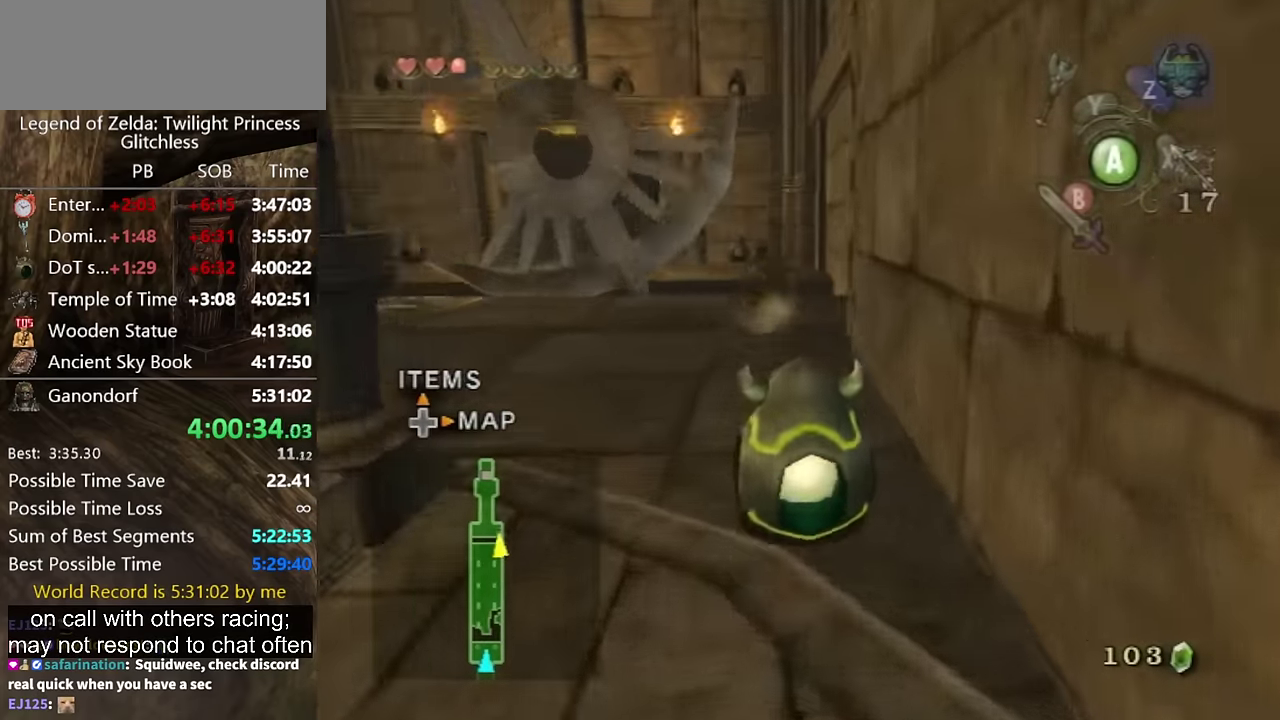
{"buttons": [], "left_stick": "up-left", "right_stick": "center", "events": [[66, "left_stick", "up"], [133, "A", "down"], [233, "A", "up"], [500, "left_stick", "up-left"]]}
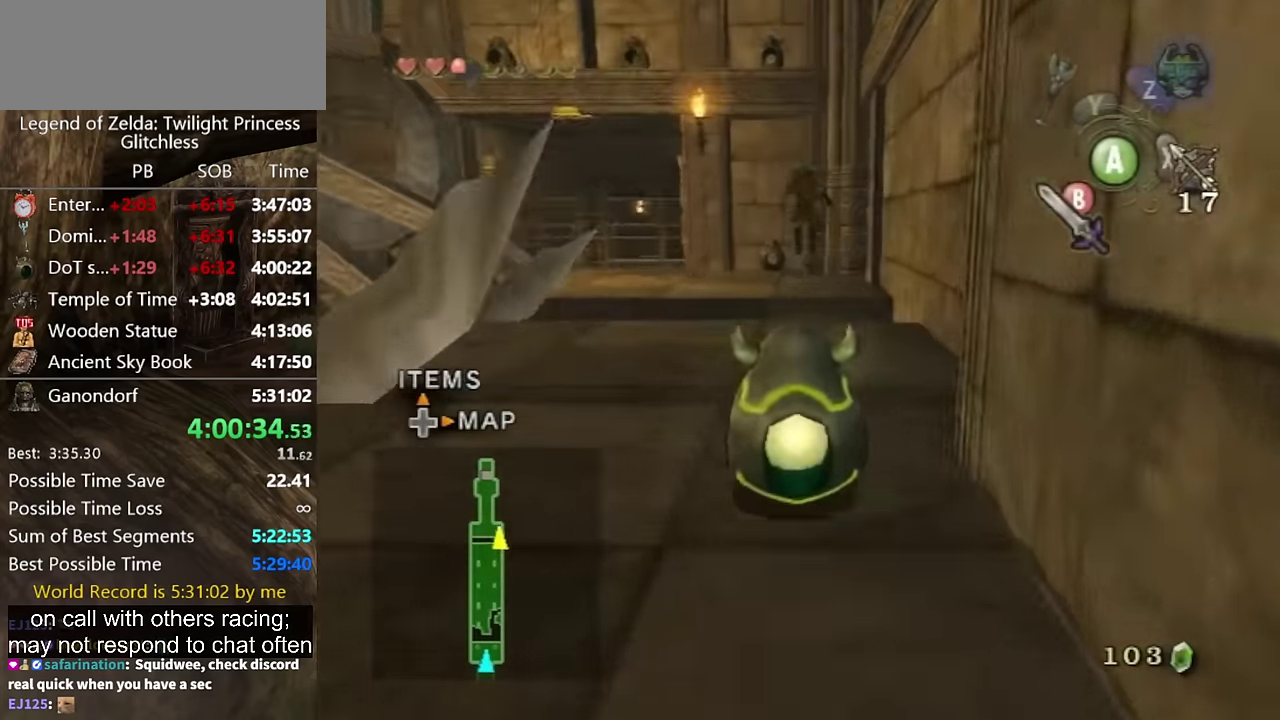
{"buttons": ["A"], "left_stick": "up-left", "right_stick": "center", "events": [[100, "A", "down"]]}
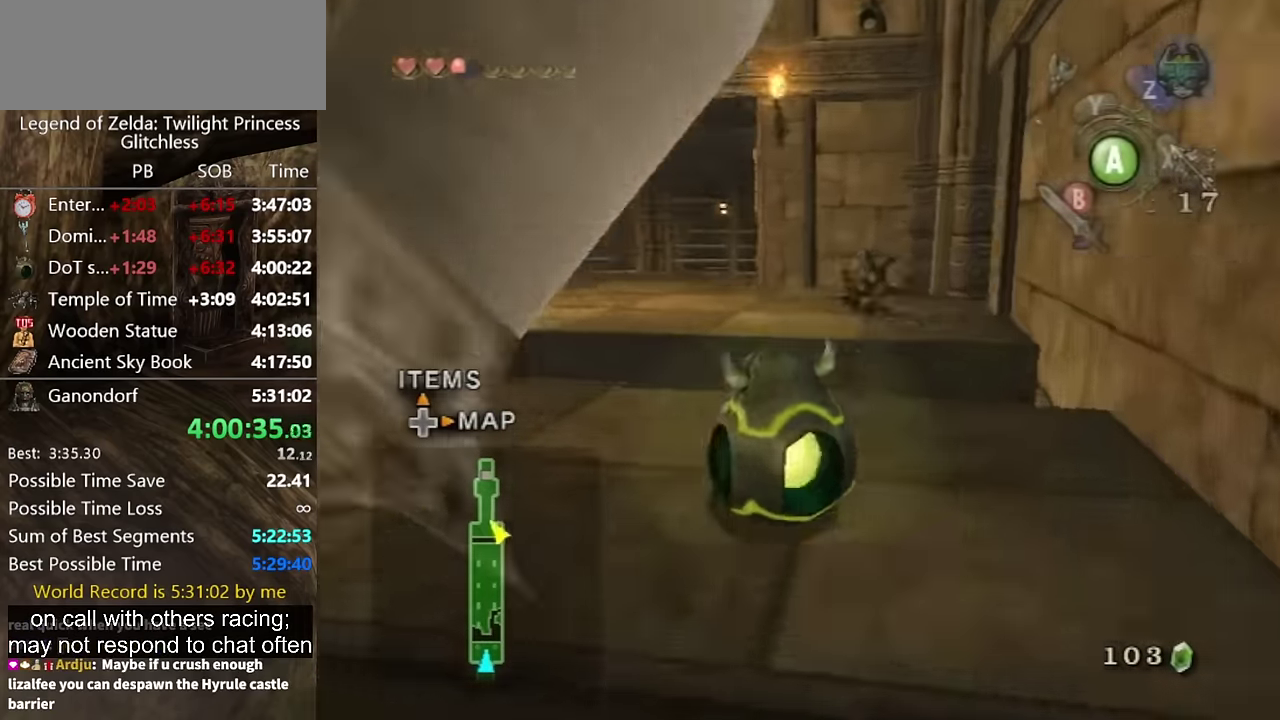
{"buttons": [], "left_stick": "up-left", "right_stick": "center", "events": [[100, "left_stick", "left"], [266, "A", "up"], [500, "left_stick", "up-left"]]}
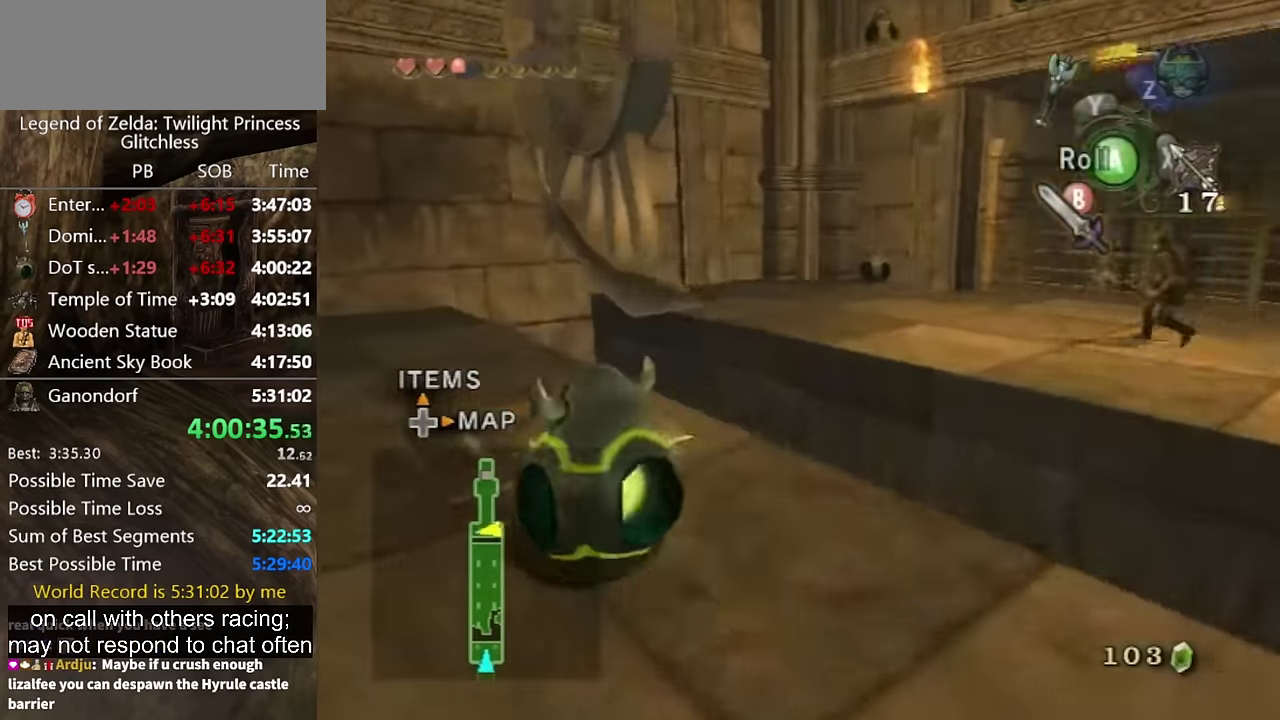
{"buttons": [], "left_stick": "up-right", "right_stick": "center", "events": [[433, "left_stick", "up-right"]]}
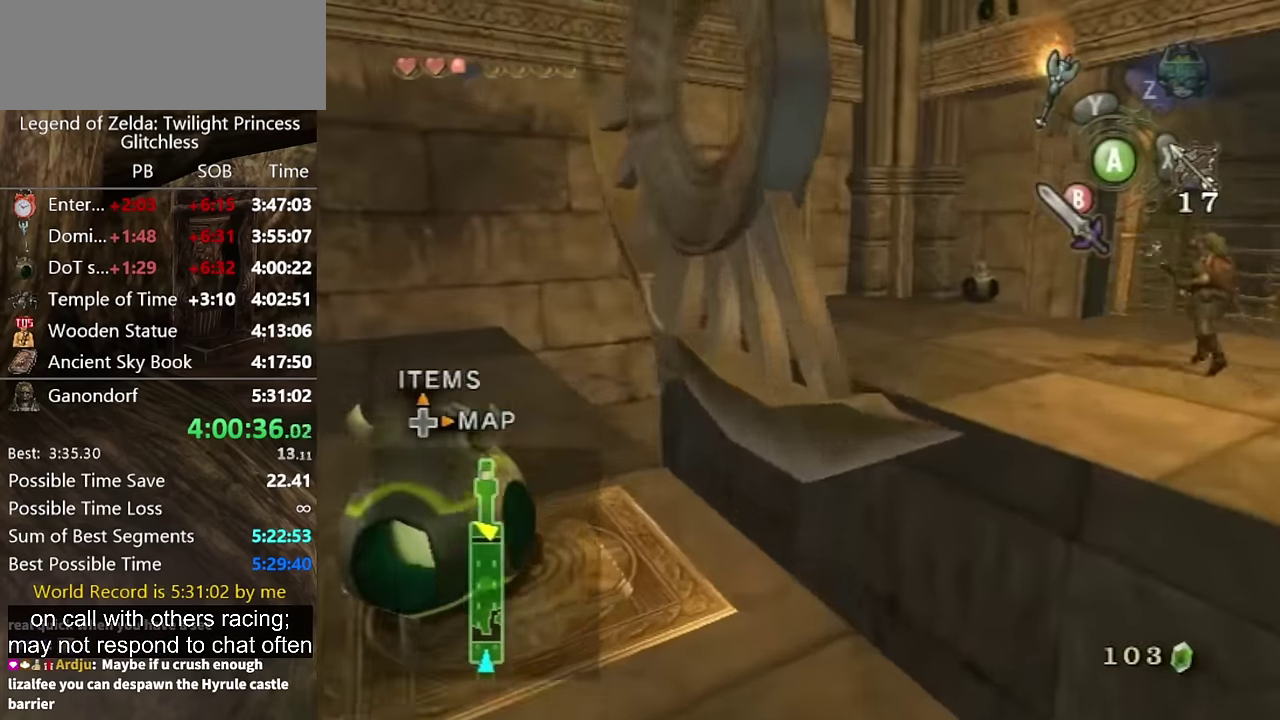
{"buttons": [], "left_stick": "up-right", "right_stick": "center", "events": [[166, "left_stick", "center"], [333, "left_stick", "up-right"]]}
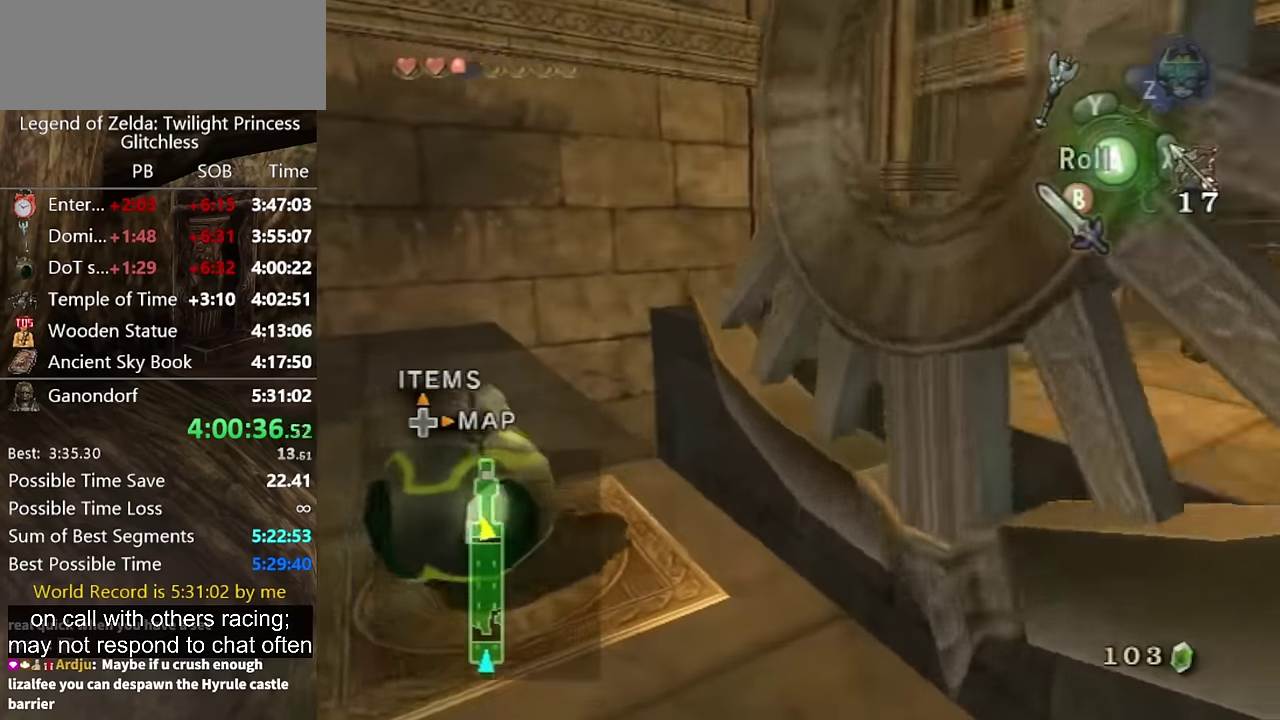
{"buttons": [], "left_stick": "center", "right_stick": "center", "events": [[200, "left_stick", "center"]]}
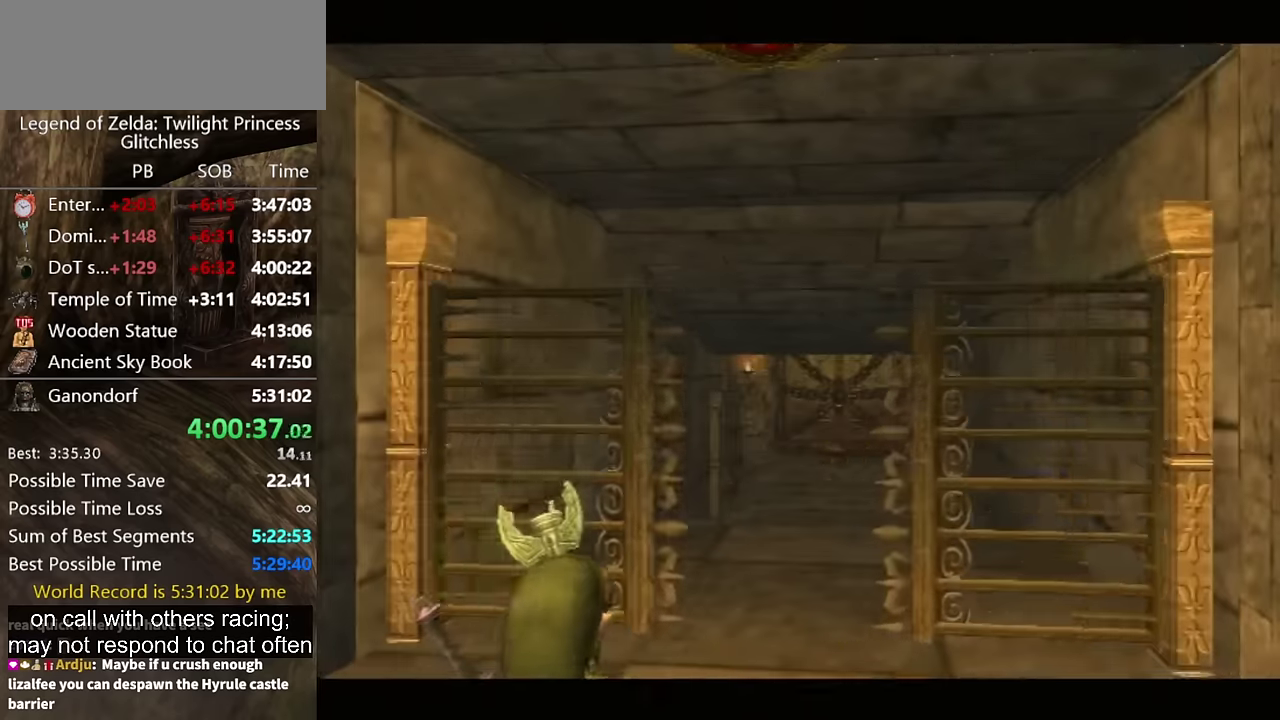
{"buttons": [], "left_stick": "center", "right_stick": "center", "events": []}
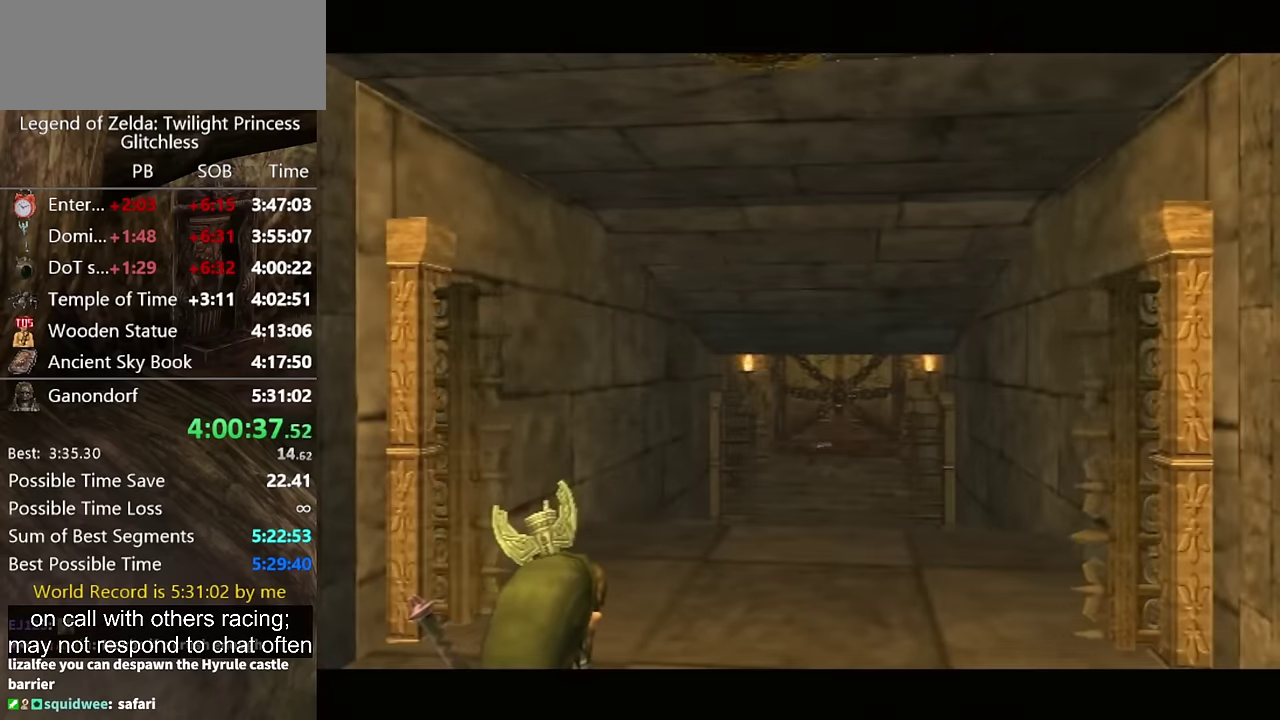
{"buttons": ["L1"], "left_stick": "center", "right_stick": "center", "events": [[33, "L1", "down"], [266, "A", "down"], [333, "A", "up"]]}
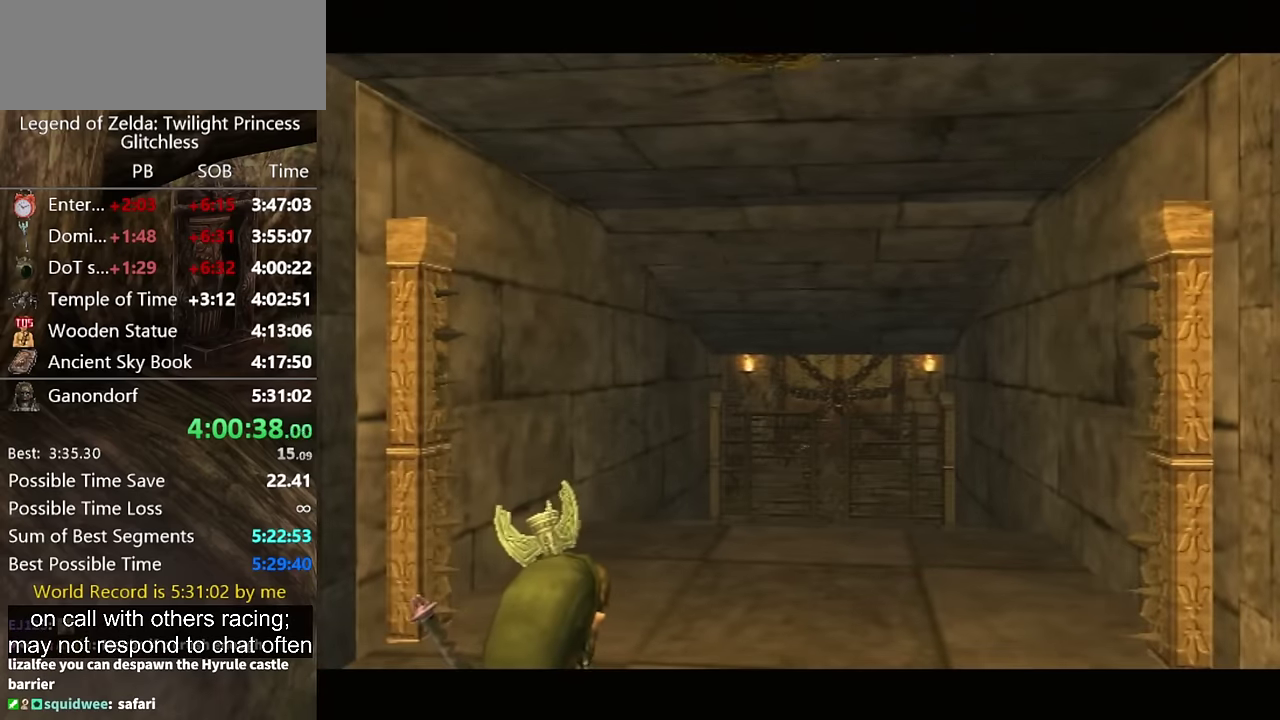
{"buttons": ["A", "L1"], "left_stick": "center", "right_stick": "center", "events": [[100, "A", "down"], [166, "A", "up"], [233, "A", "down"], [300, "A", "up"], [500, "A", "down"]]}
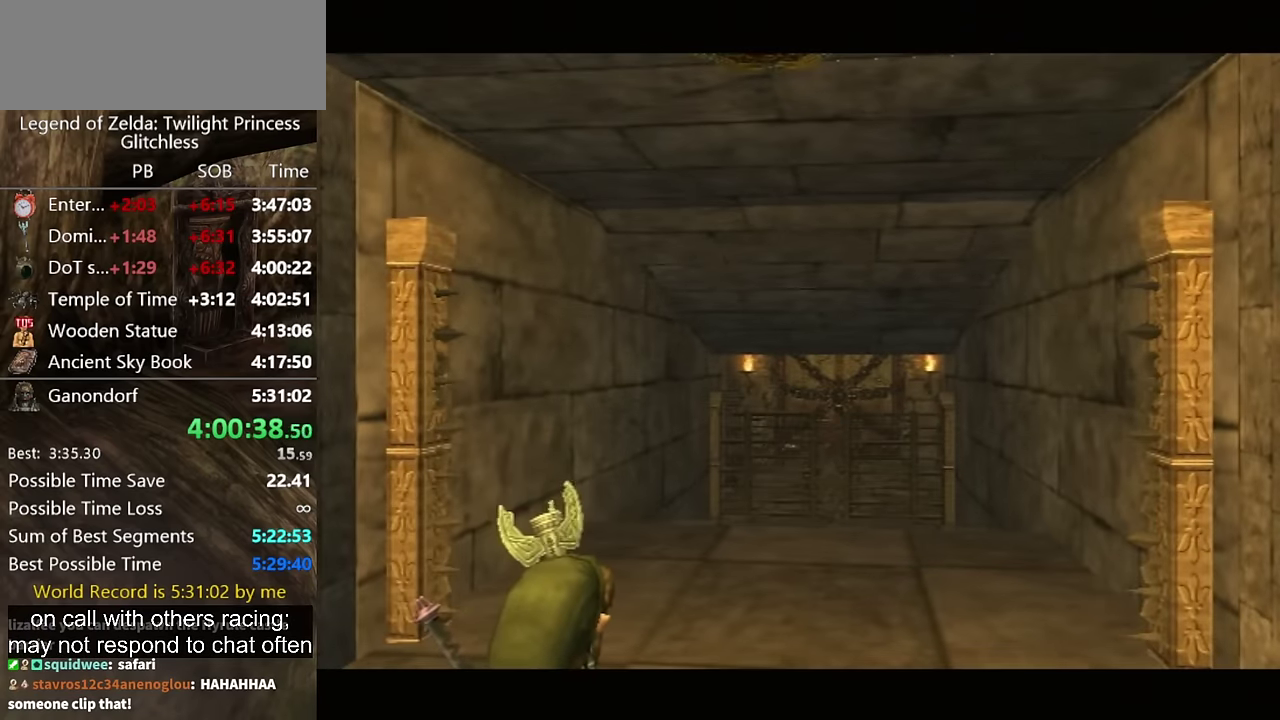
{"buttons": ["L1"], "left_stick": "center", "right_stick": "center", "events": [[66, "A", "up"], [133, "A", "down"], [200, "A", "up"], [400, "A", "down"], [500, "A", "up"]]}
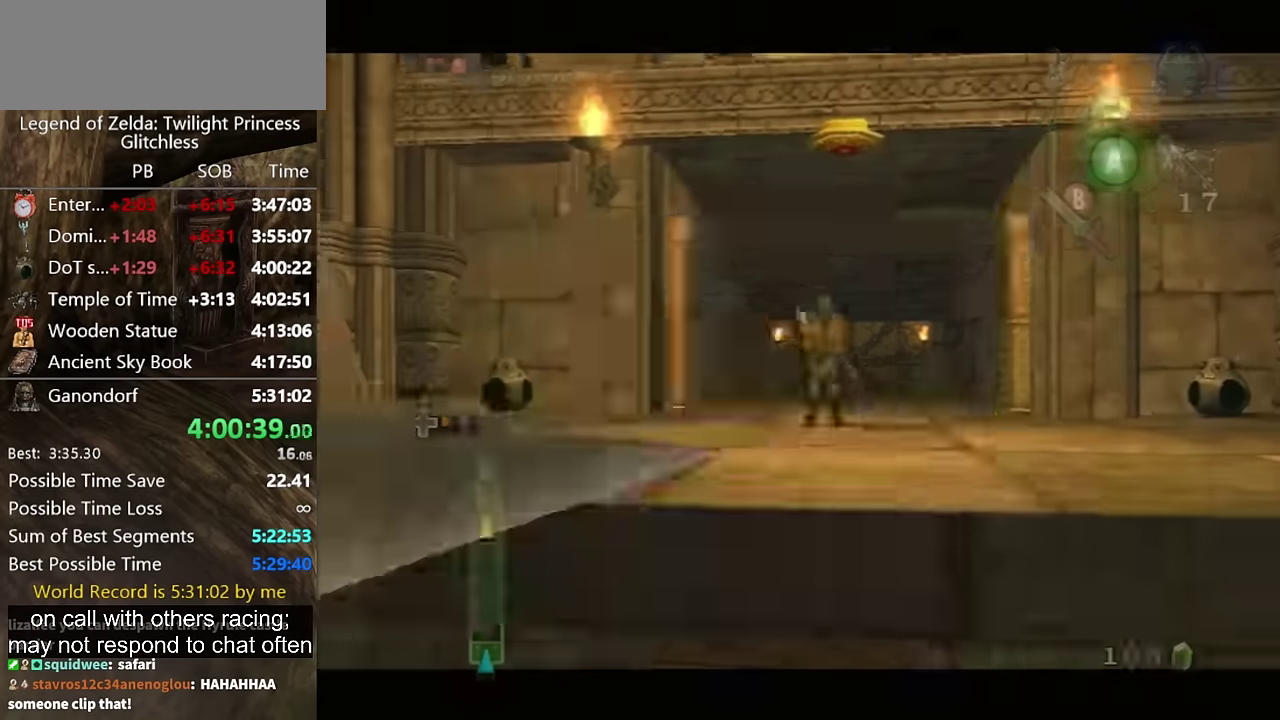
{"buttons": ["L1"], "left_stick": "center", "right_stick": "center", "events": [[66, "A", "down"], [133, "A", "up"], [433, "A", "down"], [500, "A", "up"]]}
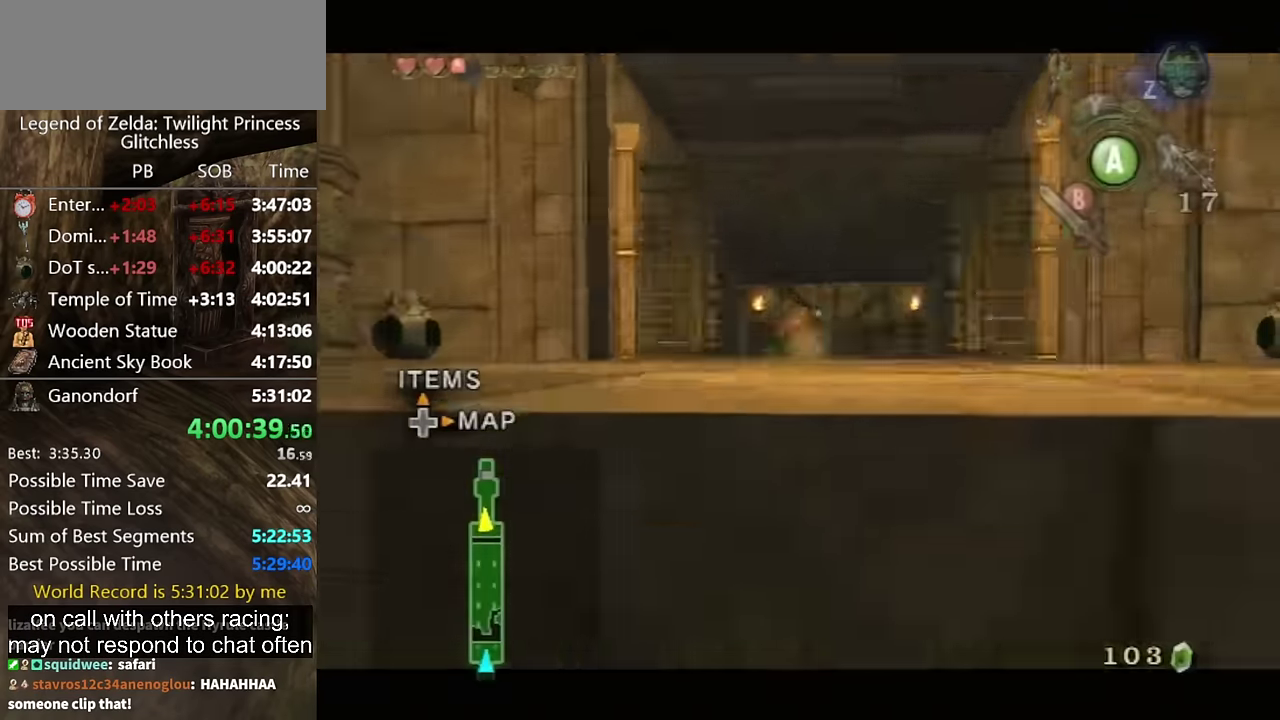
{"buttons": ["A", "L1"], "left_stick": "center", "right_stick": "center", "events": [[100, "A", "down"], [166, "A", "up"], [333, "A", "down"], [400, "A", "up"], [466, "A", "down"]]}
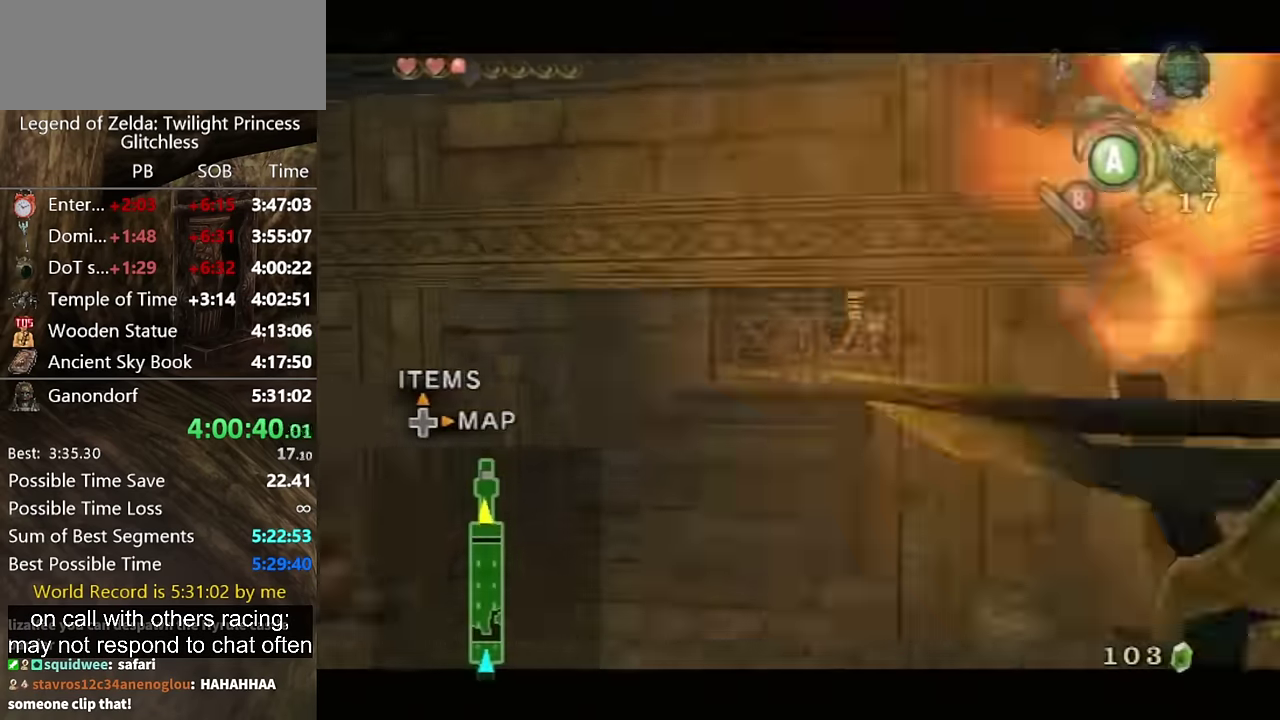
{"buttons": ["A", "L1"], "left_stick": "center", "right_stick": "center", "events": [[33, "A", "up"], [100, "A", "down"], [200, "A", "up"], [366, "A", "down"]]}